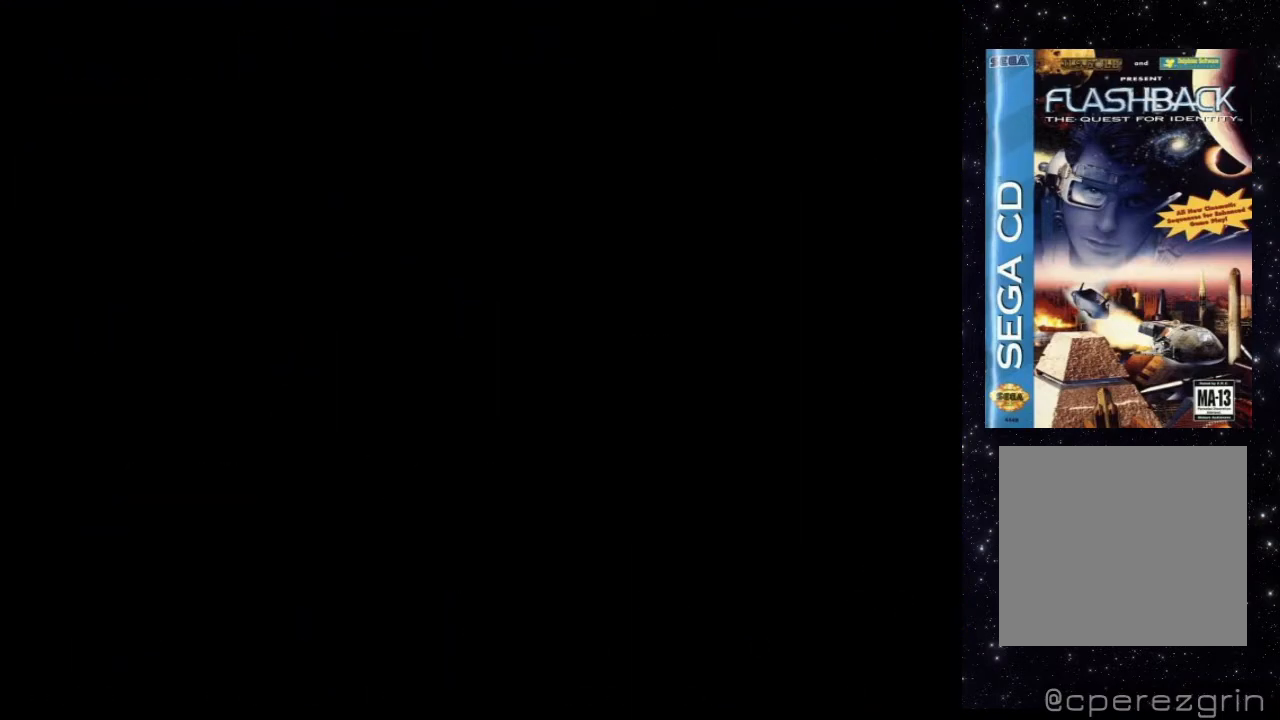
Gameplay with a controller (Xbox layout); each line is a JSON object with the inputs held at the frame after it. "events" lists button and stick changes between this image and that frame as [ms after this image, input, new state], when the widget could be followed in between. Not read: L3 R3 left_stick right_stick.
{"buttons": [], "events": []}
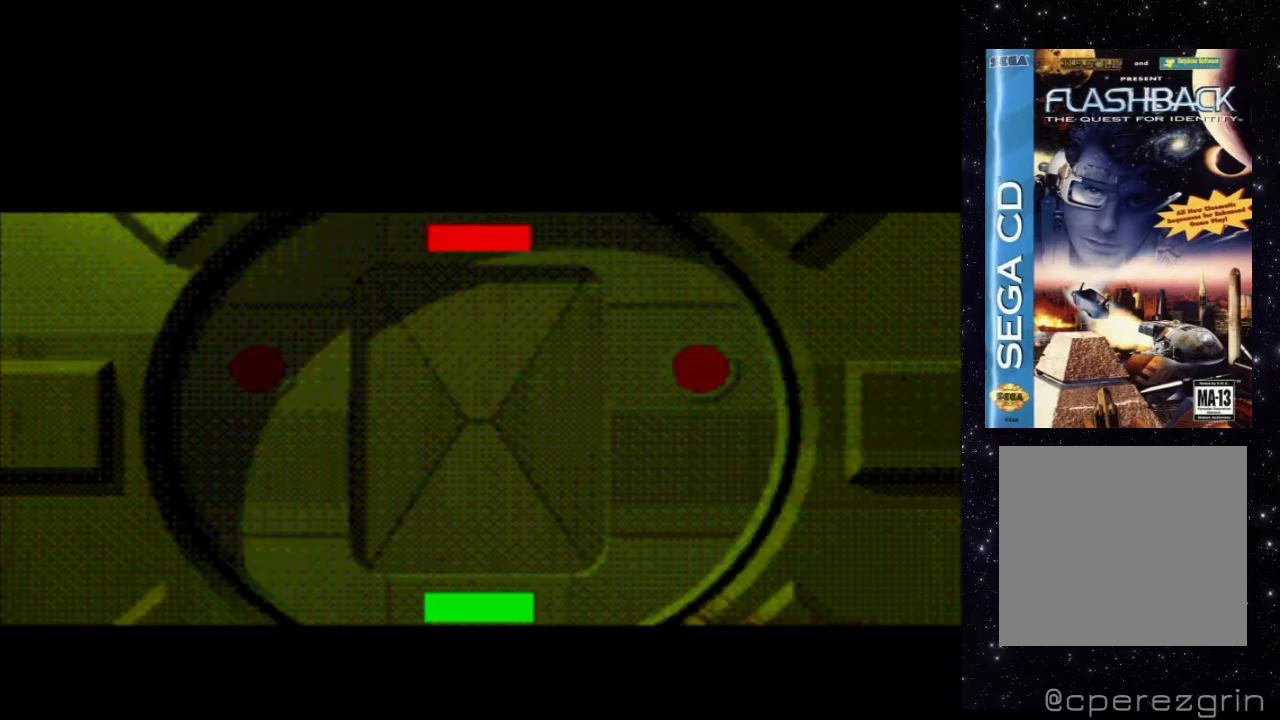
{"buttons": [], "events": []}
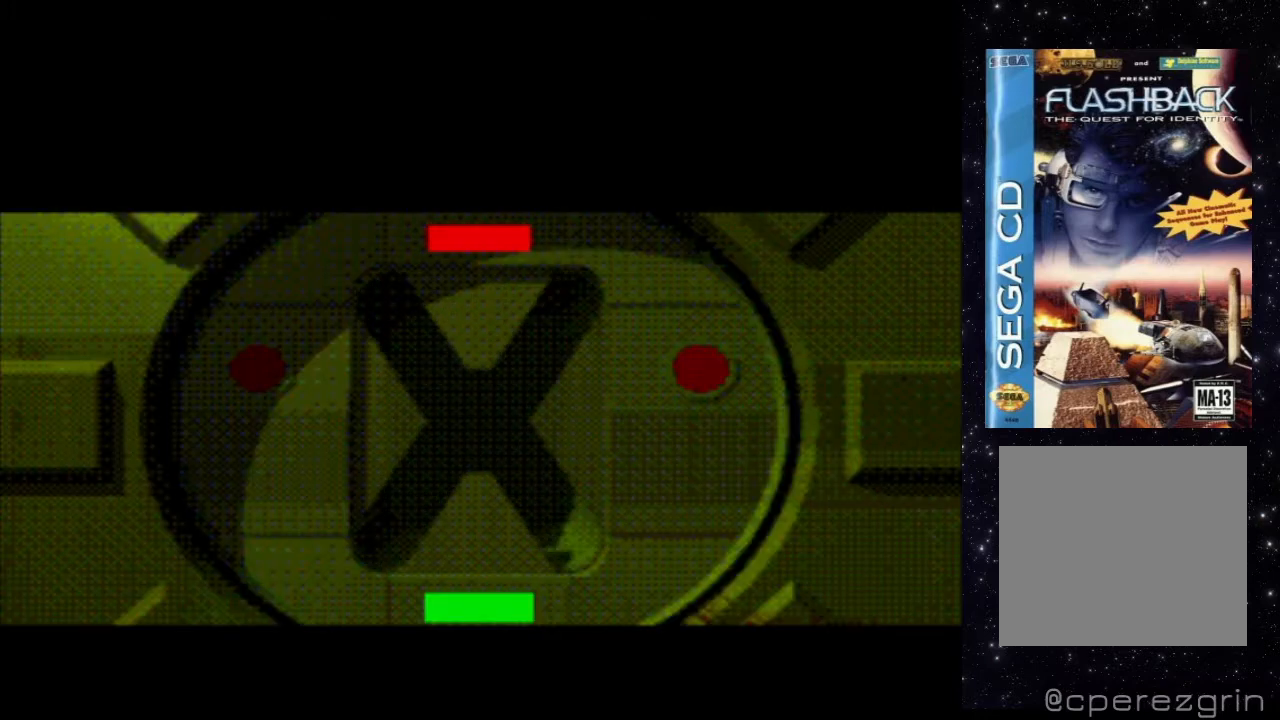
{"buttons": [], "events": []}
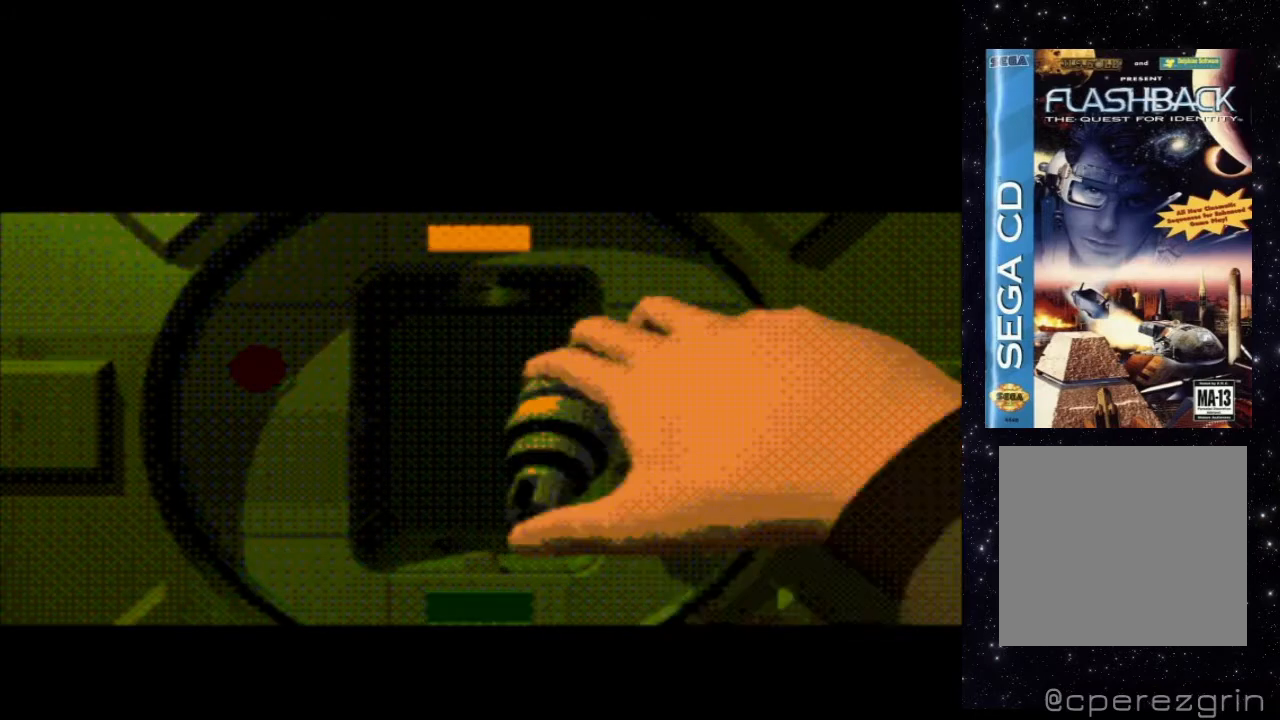
{"buttons": [], "events": []}
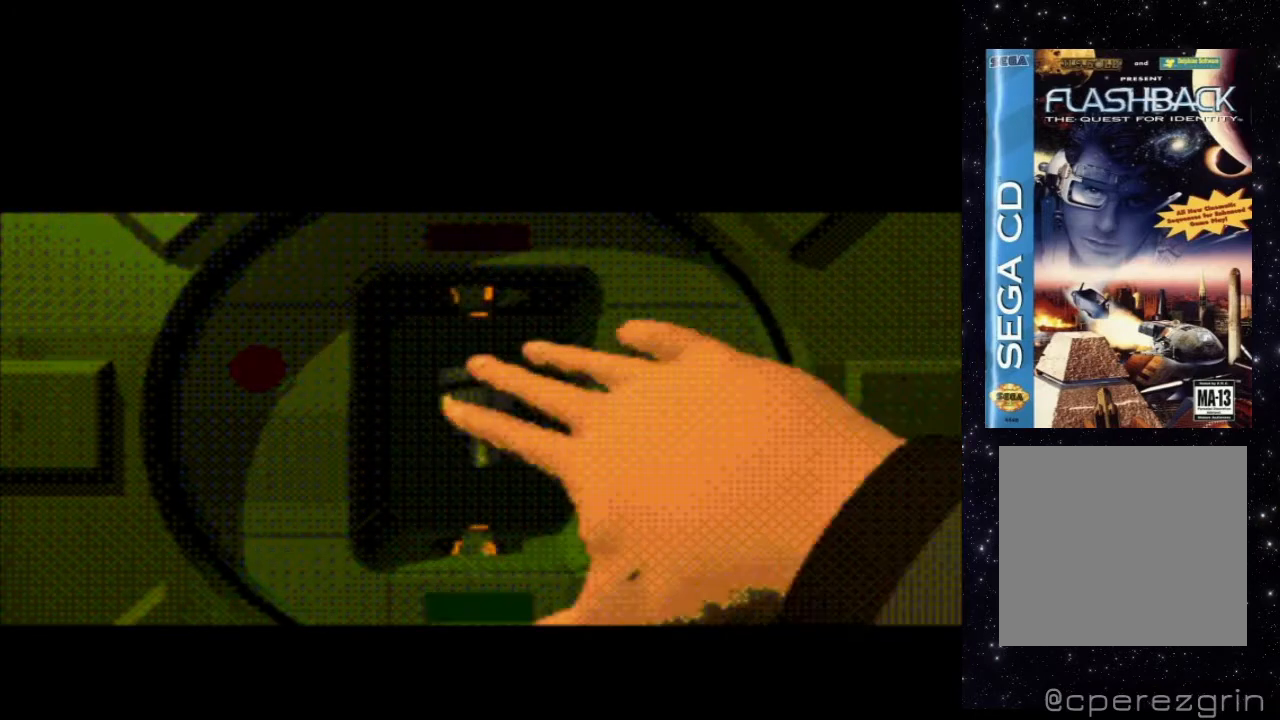
{"buttons": [], "events": [[40, "START", "down"], [240, "START", "up"]]}
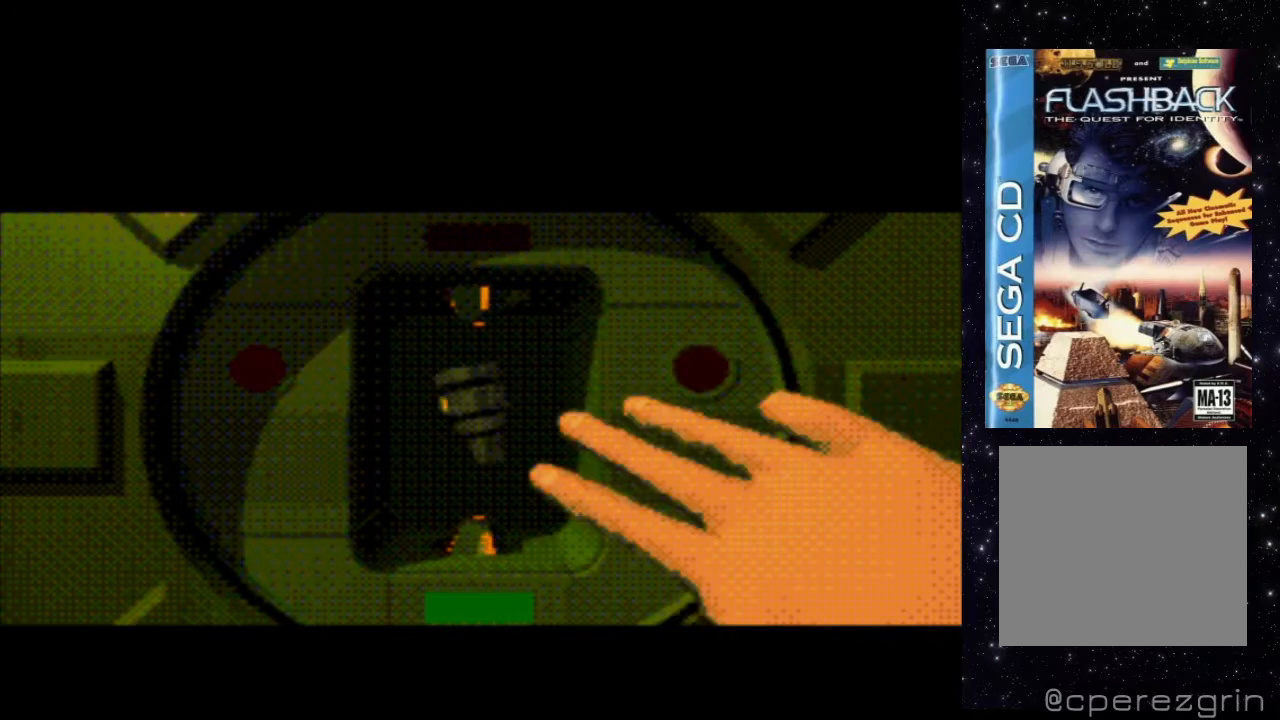
{"buttons": [], "events": []}
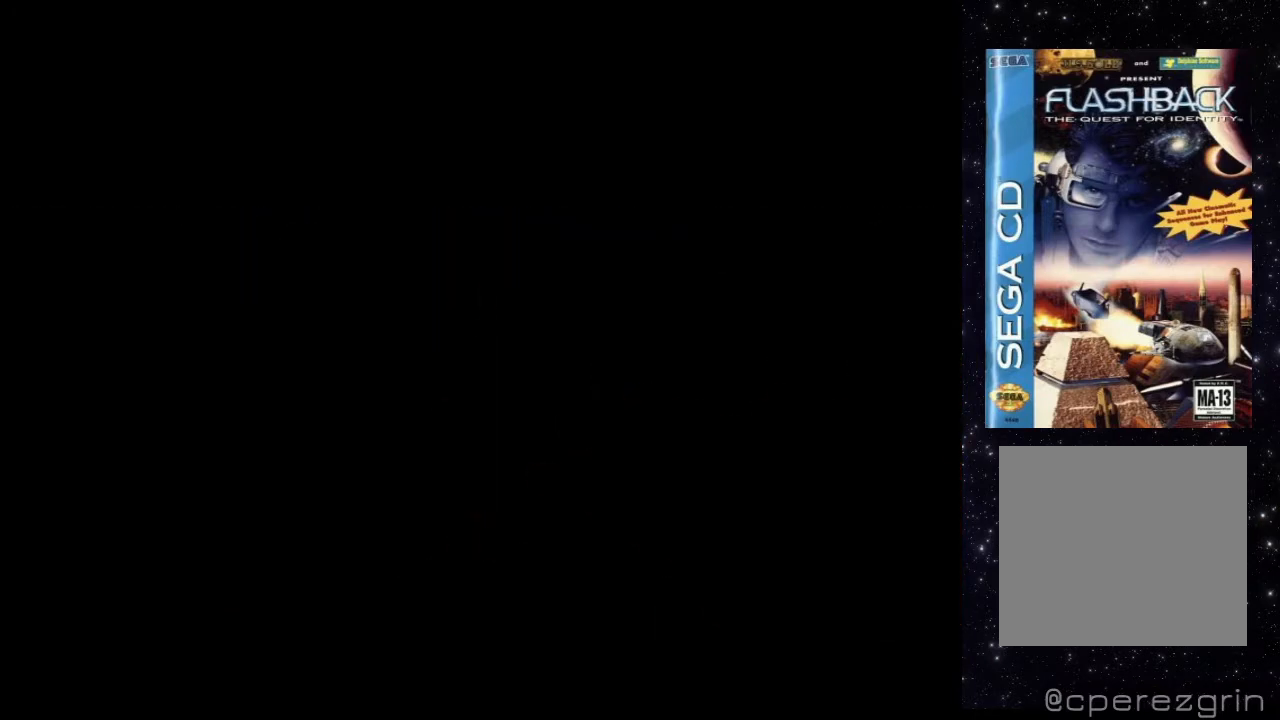
{"buttons": [], "events": []}
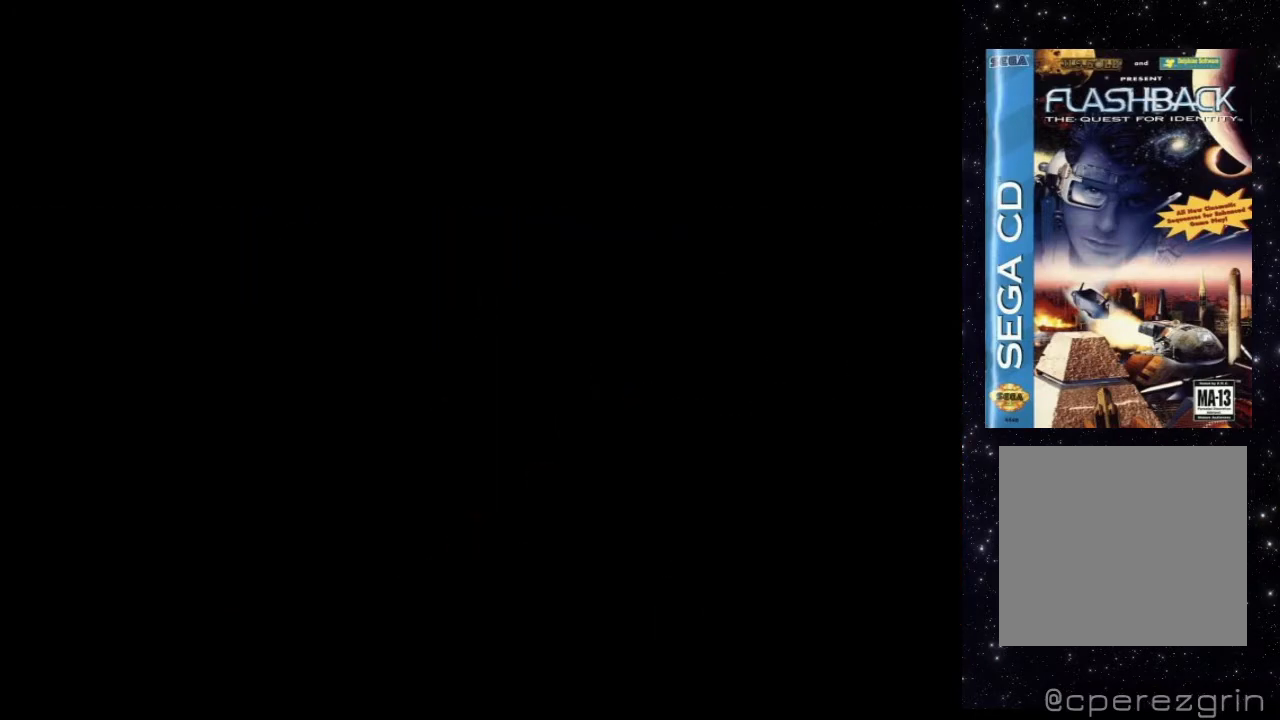
{"buttons": [], "events": []}
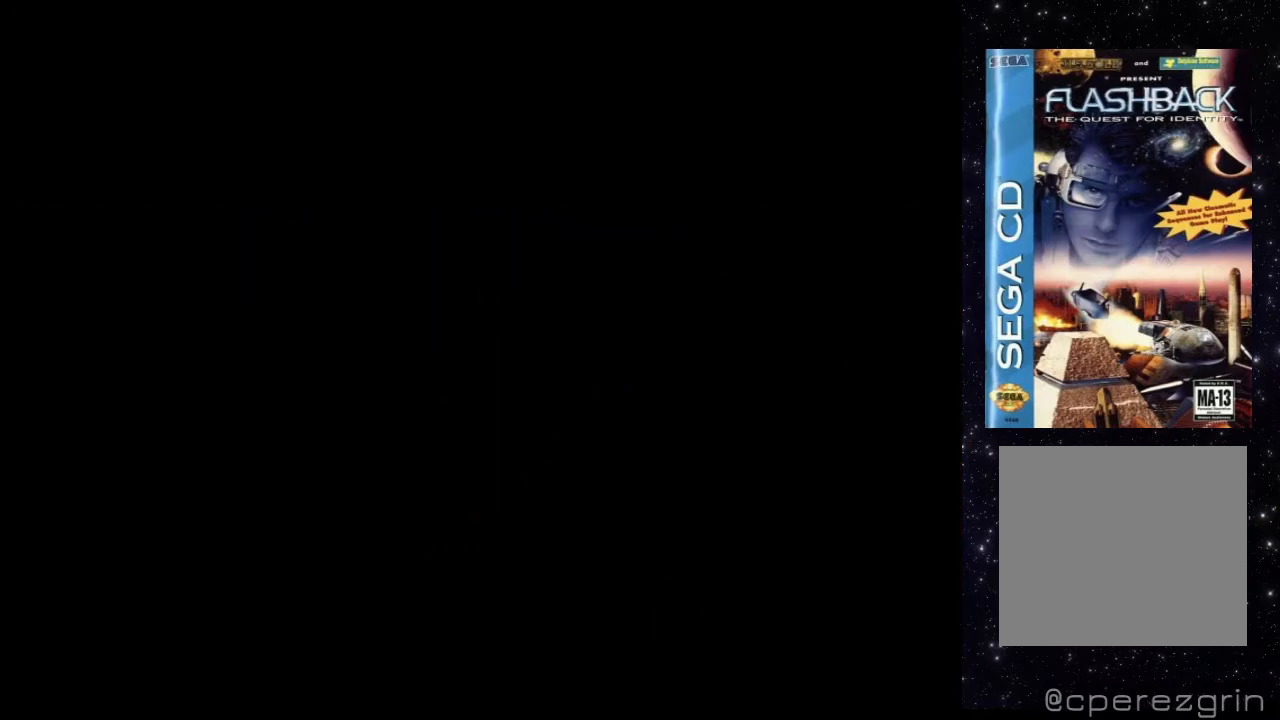
{"buttons": [], "events": []}
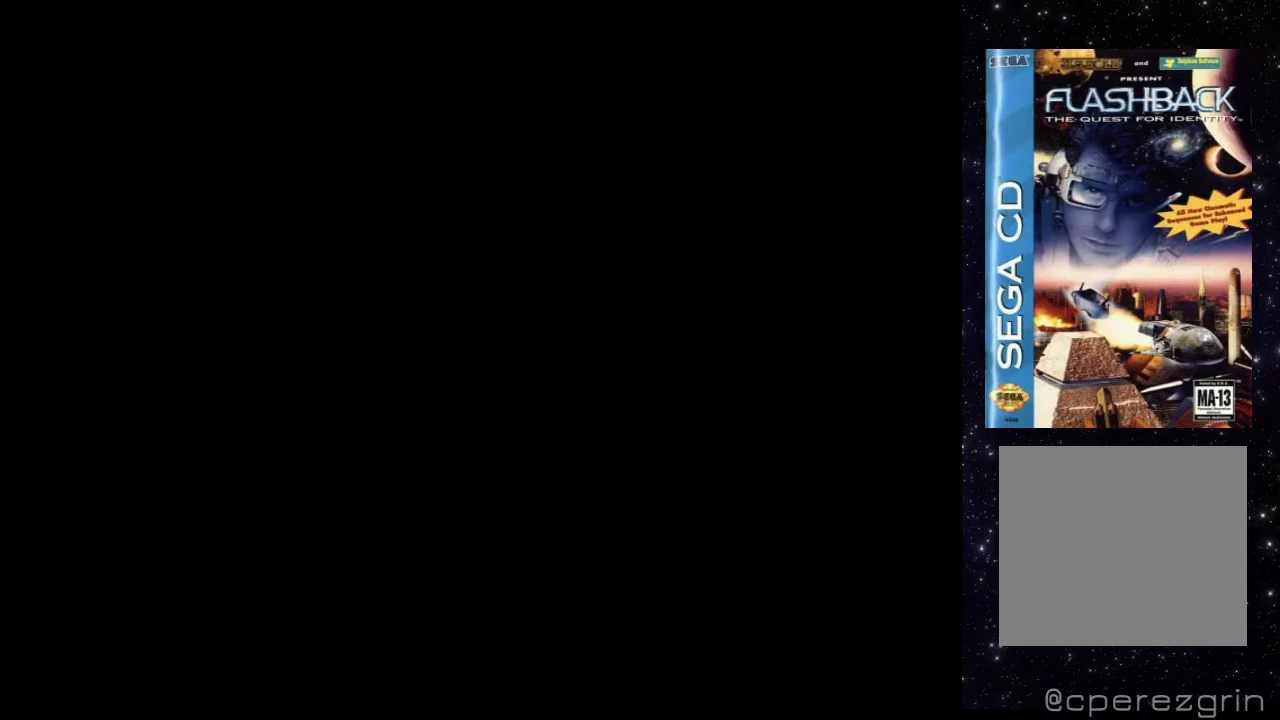
{"buttons": [], "events": []}
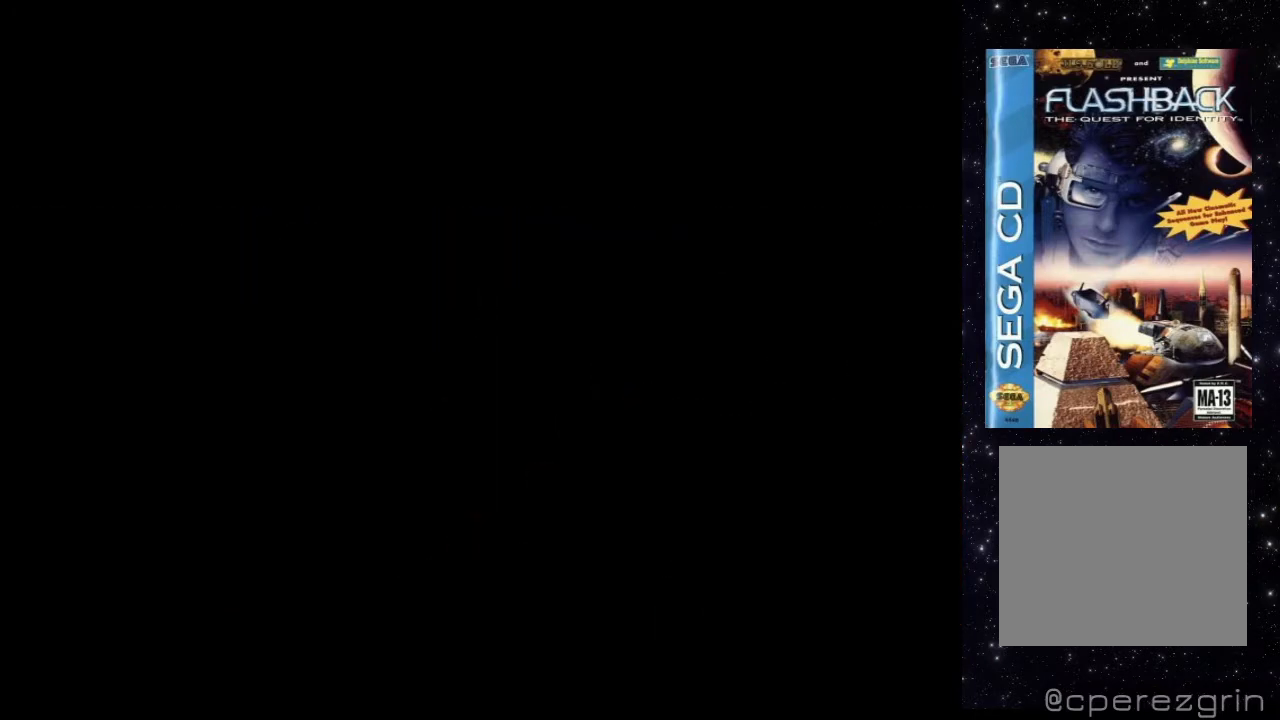
{"buttons": [], "events": []}
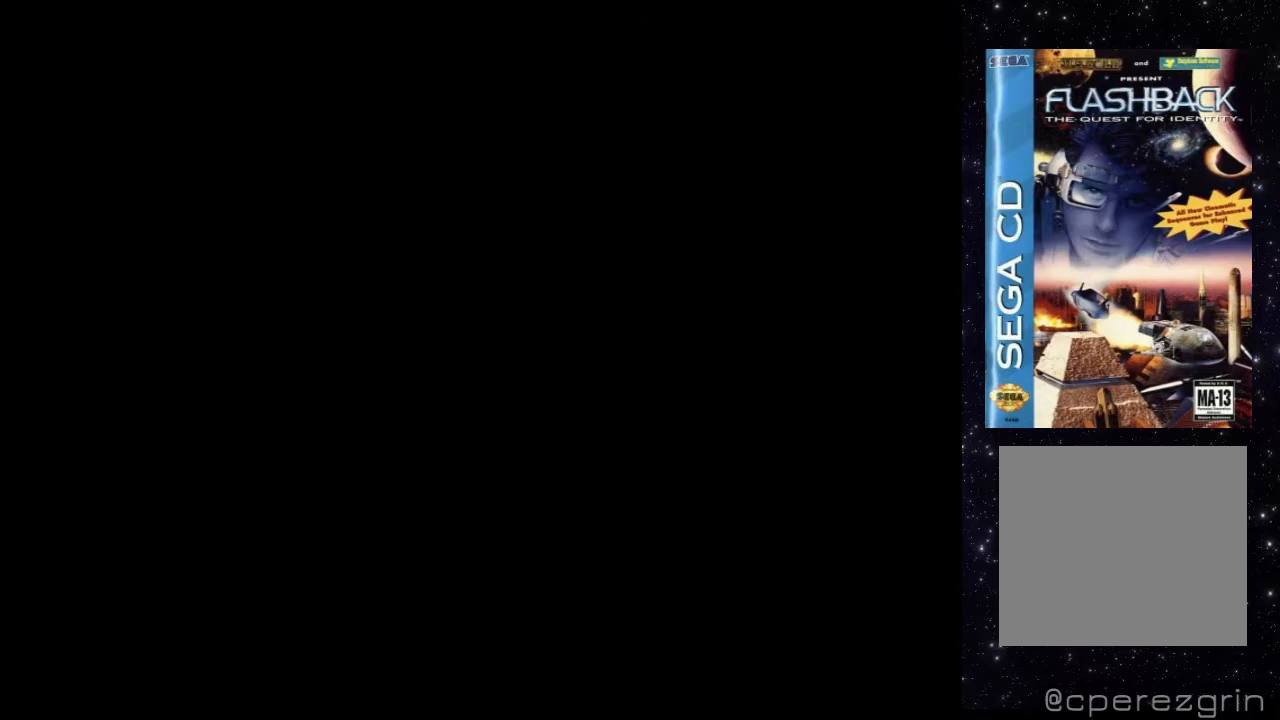
{"buttons": [], "events": []}
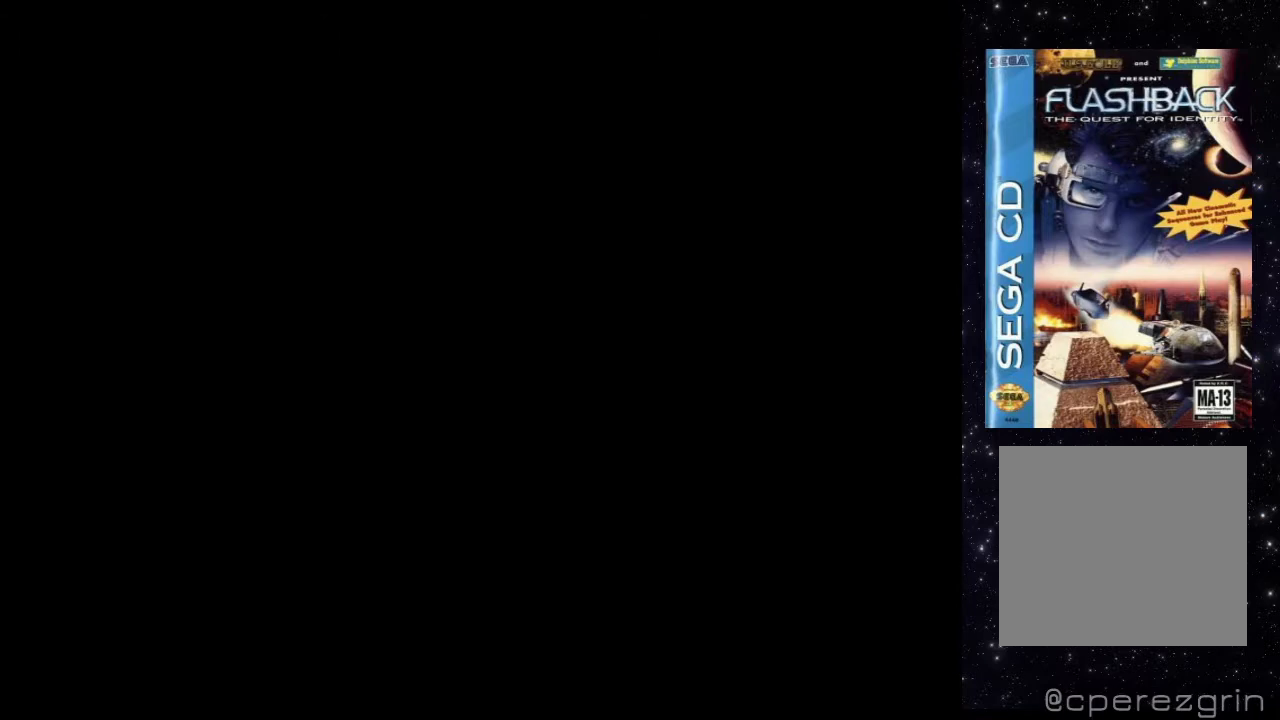
{"buttons": [], "events": []}
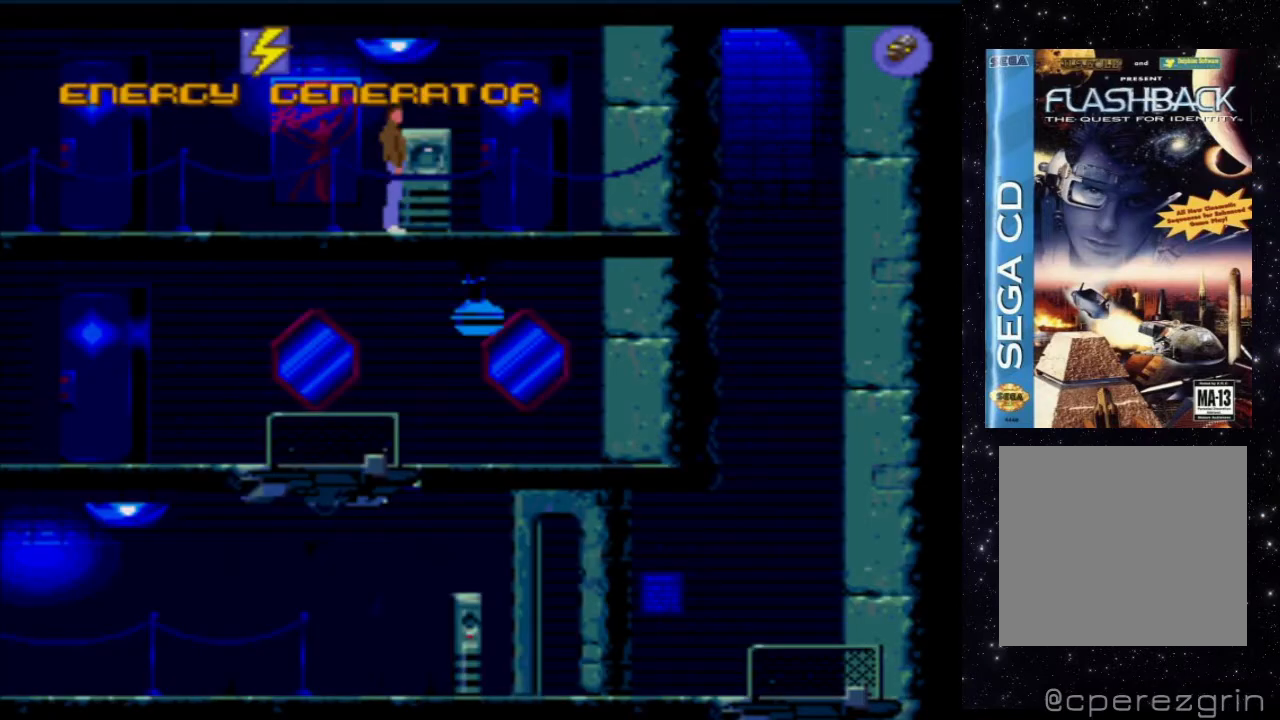
{"buttons": ["X", "DPAD_LEFT"], "events": [[280, "X", "down"], [300, "DPAD_LEFT", "down"]]}
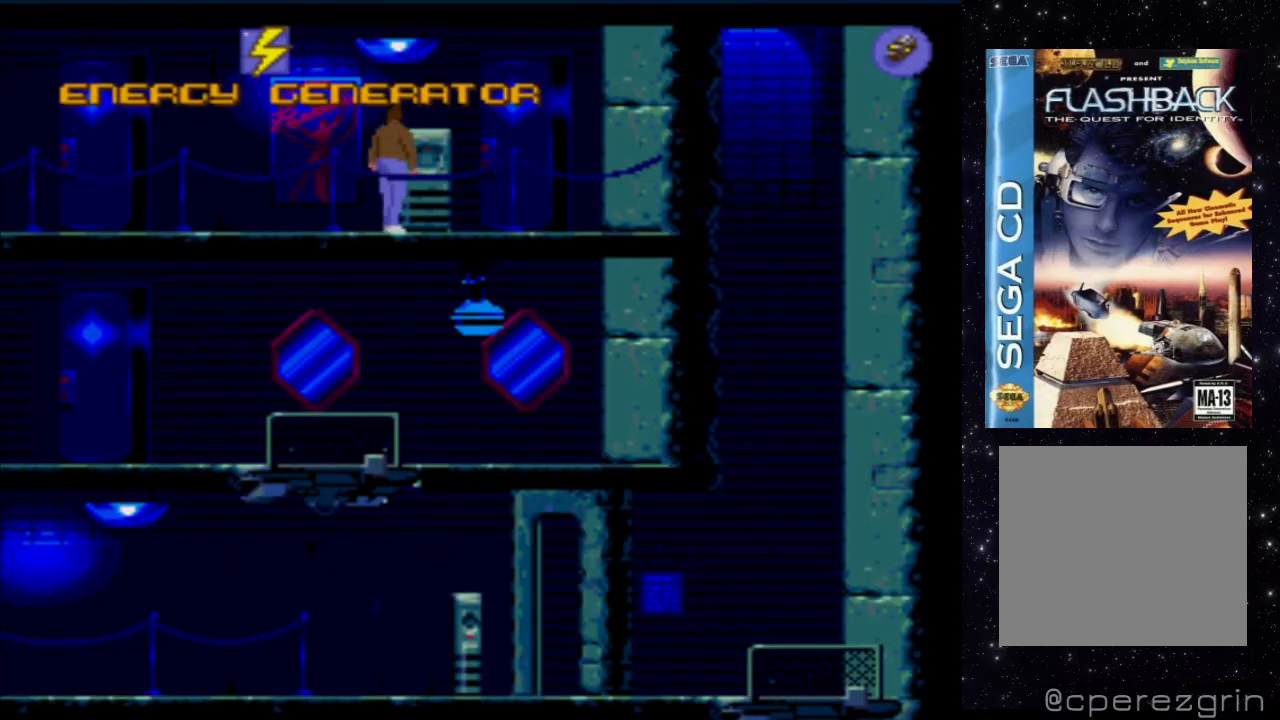
{"buttons": ["DPAD_LEFT"], "events": [[300, "X", "up"]]}
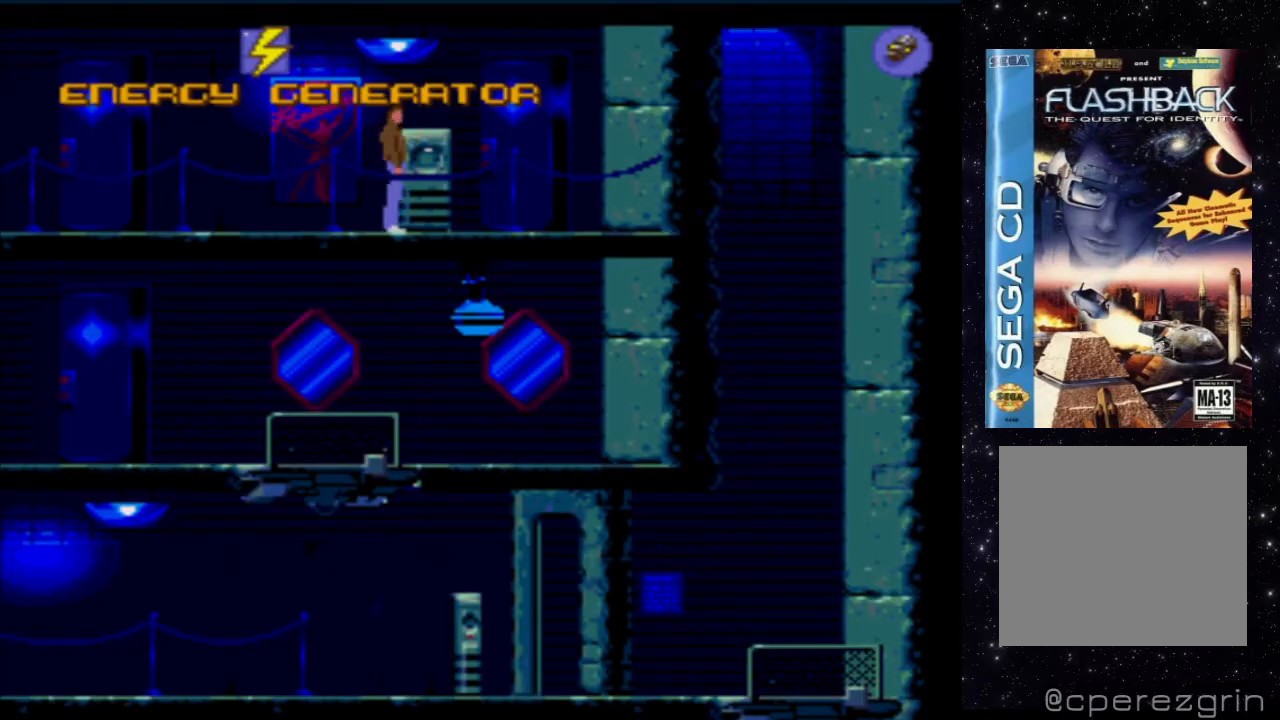
{"buttons": ["X", "DPAD_LEFT"], "events": [[340, "X", "down"]]}
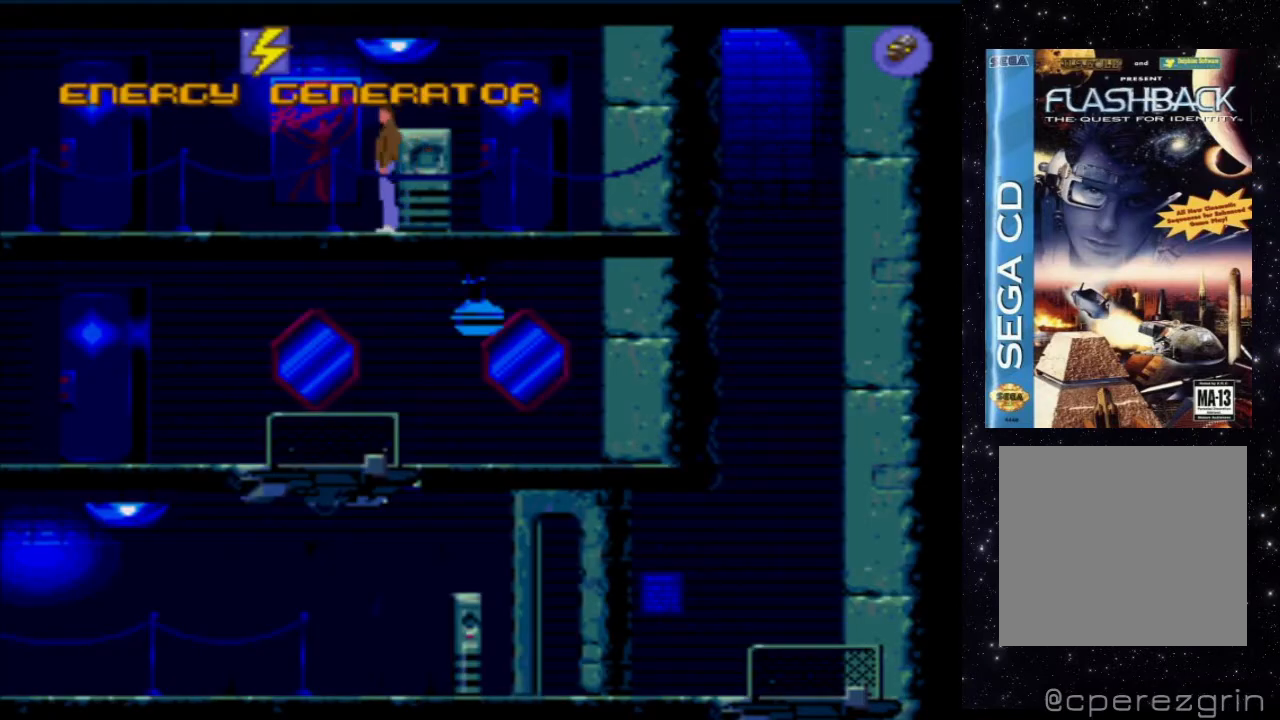
{"buttons": ["X", "DPAD_LEFT"], "events": []}
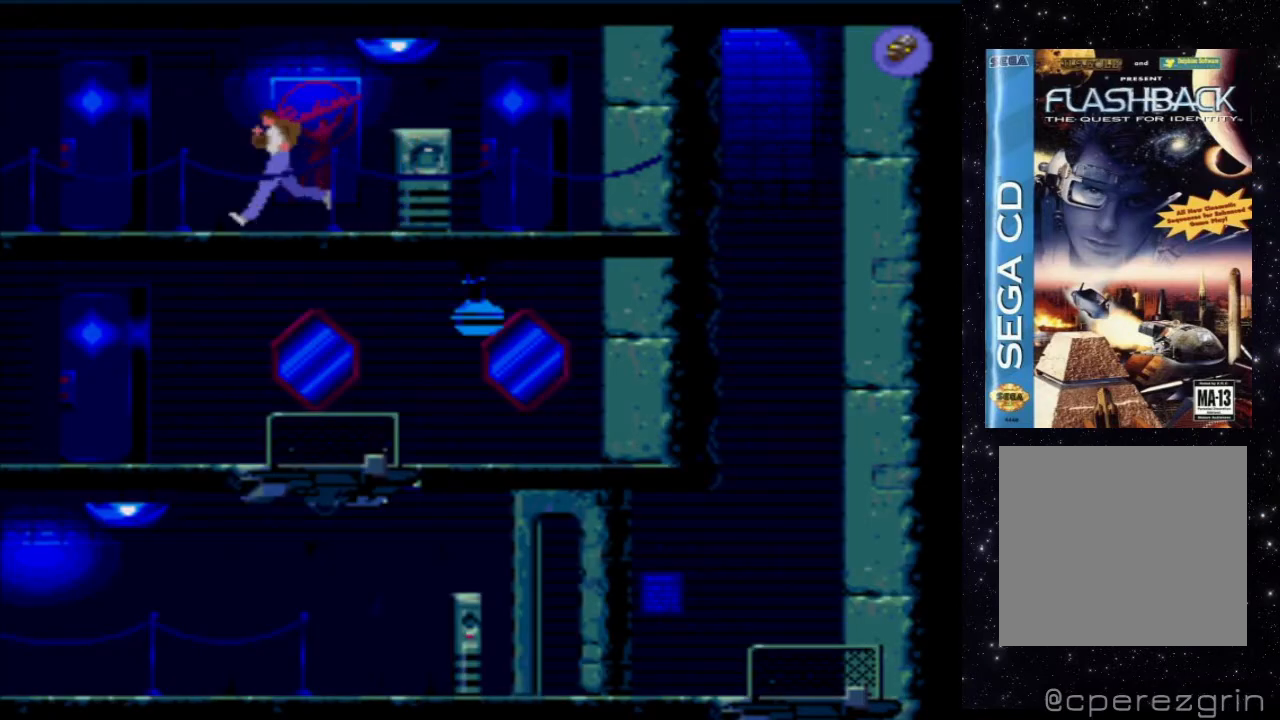
{"buttons": ["X", "DPAD_LEFT"], "events": []}
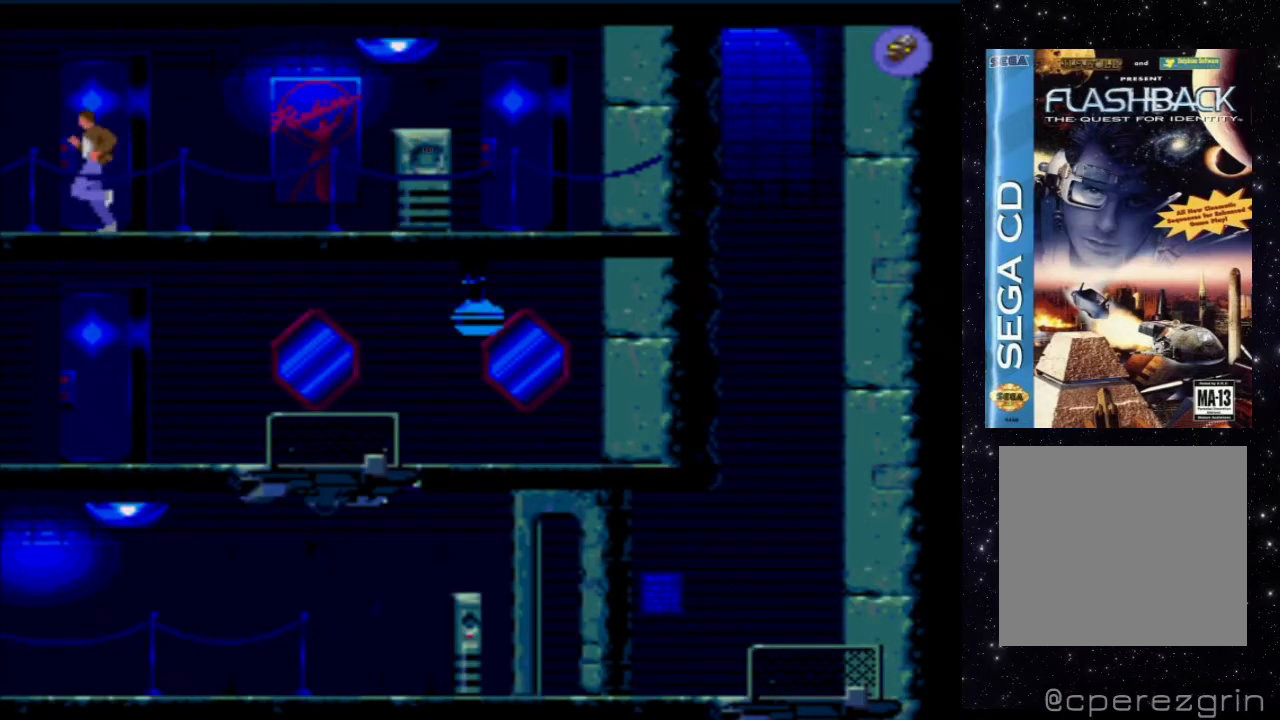
{"buttons": [], "events": [[420, "X", "up"], [460, "DPAD_LEFT", "up"]]}
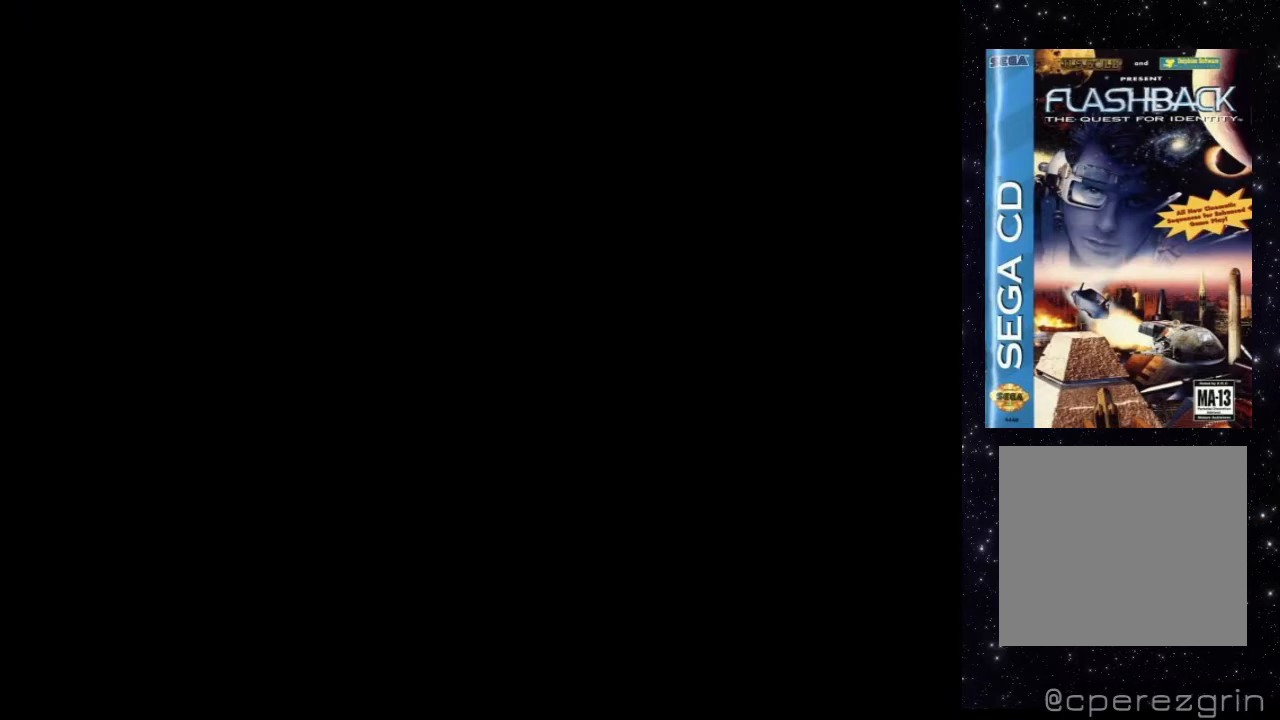
{"buttons": [], "events": []}
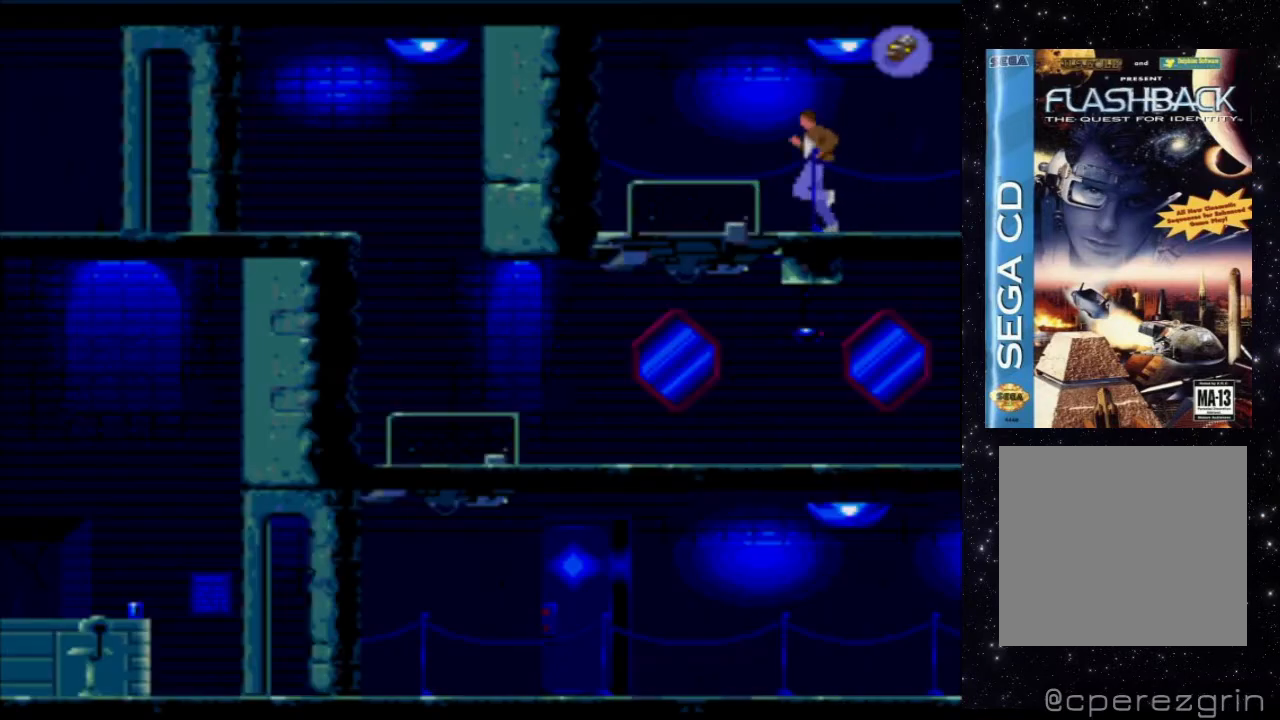
{"buttons": ["X"], "events": [[500, "X", "down"]]}
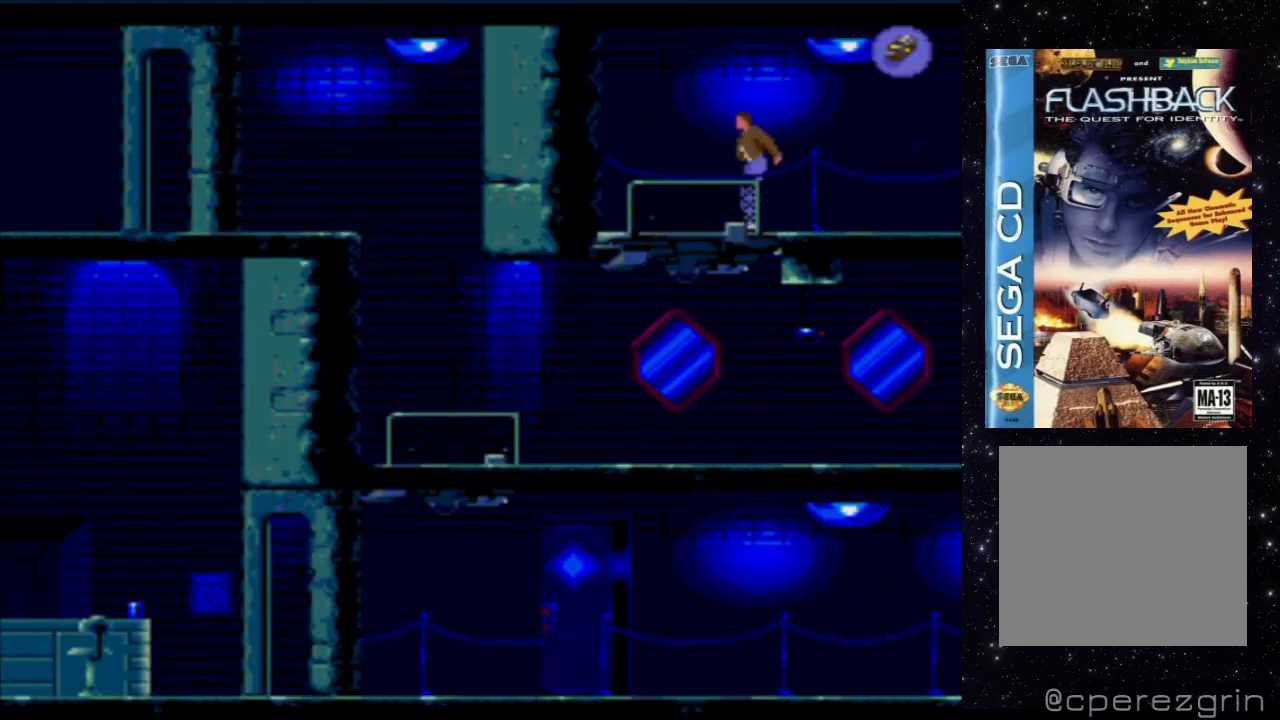
{"buttons": ["X"], "events": [[160, "DPAD_DOWN", "down"], [440, "DPAD_DOWN", "up"]]}
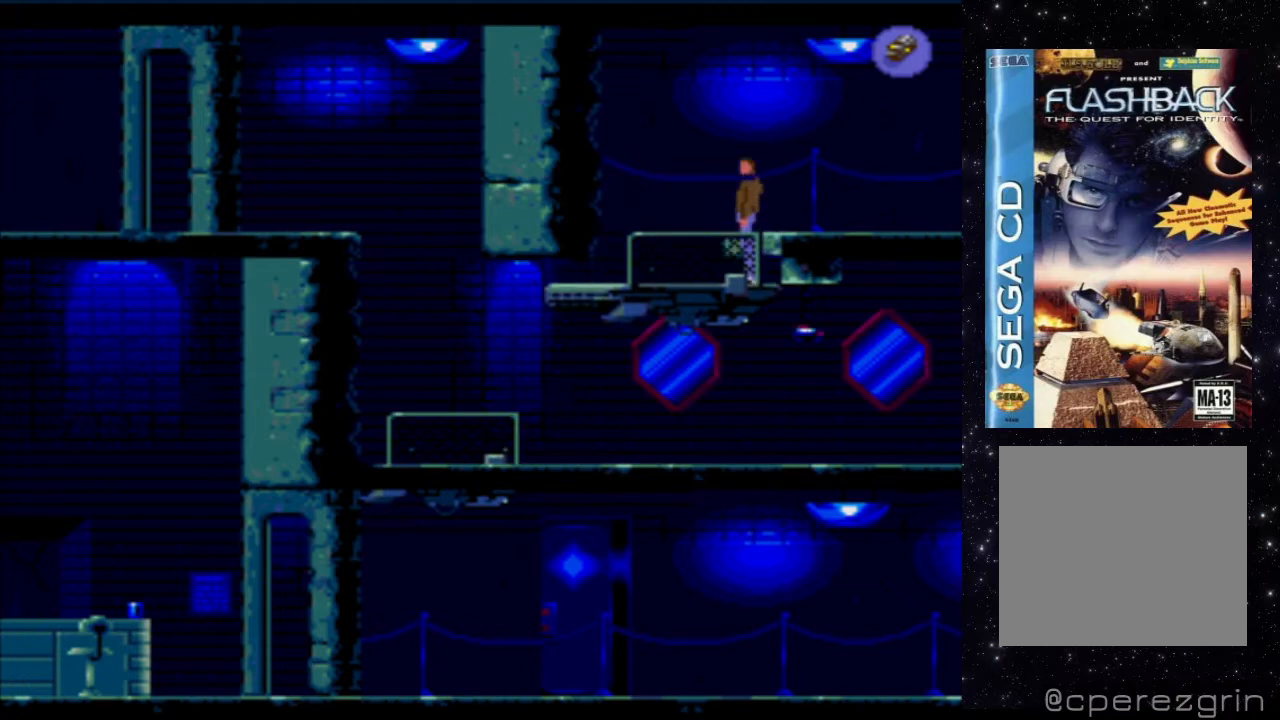
{"buttons": ["X"], "events": [[60, "X", "up"], [140, "DPAD_RIGHT", "down"], [280, "DPAD_RIGHT", "up"], [480, "X", "down"]]}
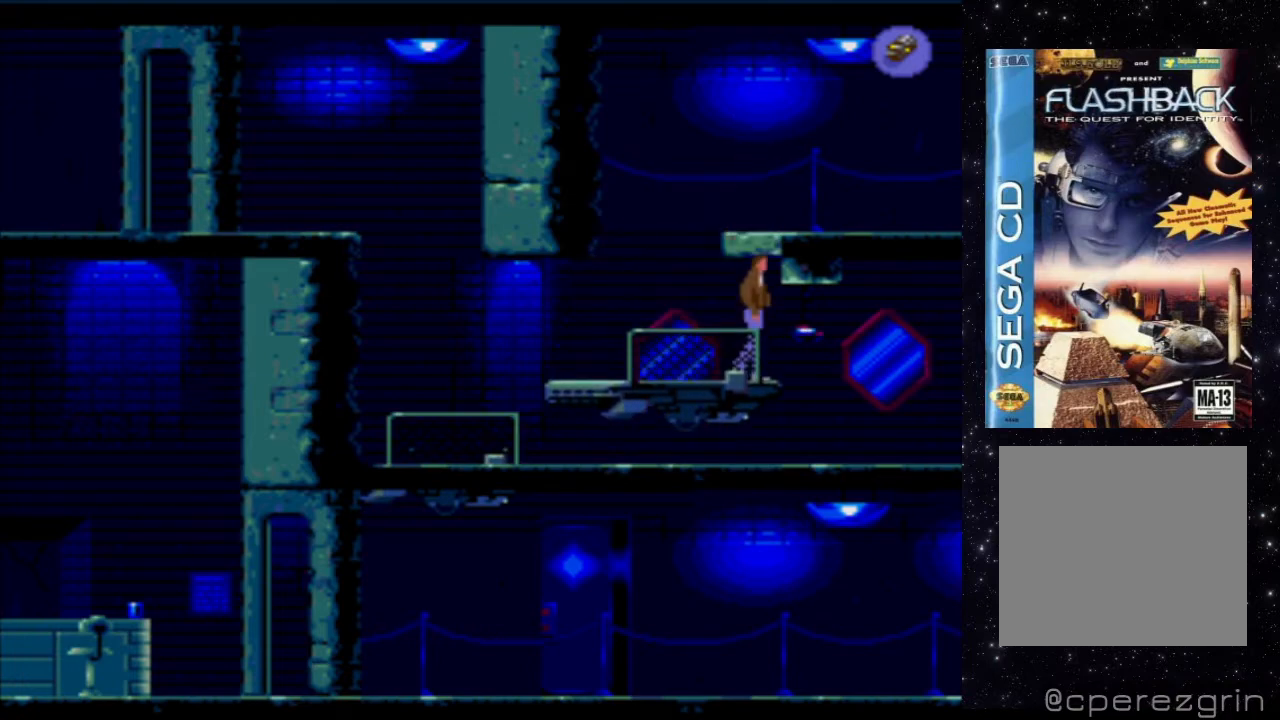
{"buttons": ["X", "DPAD_RIGHT"], "events": [[160, "DPAD_RIGHT", "down"]]}
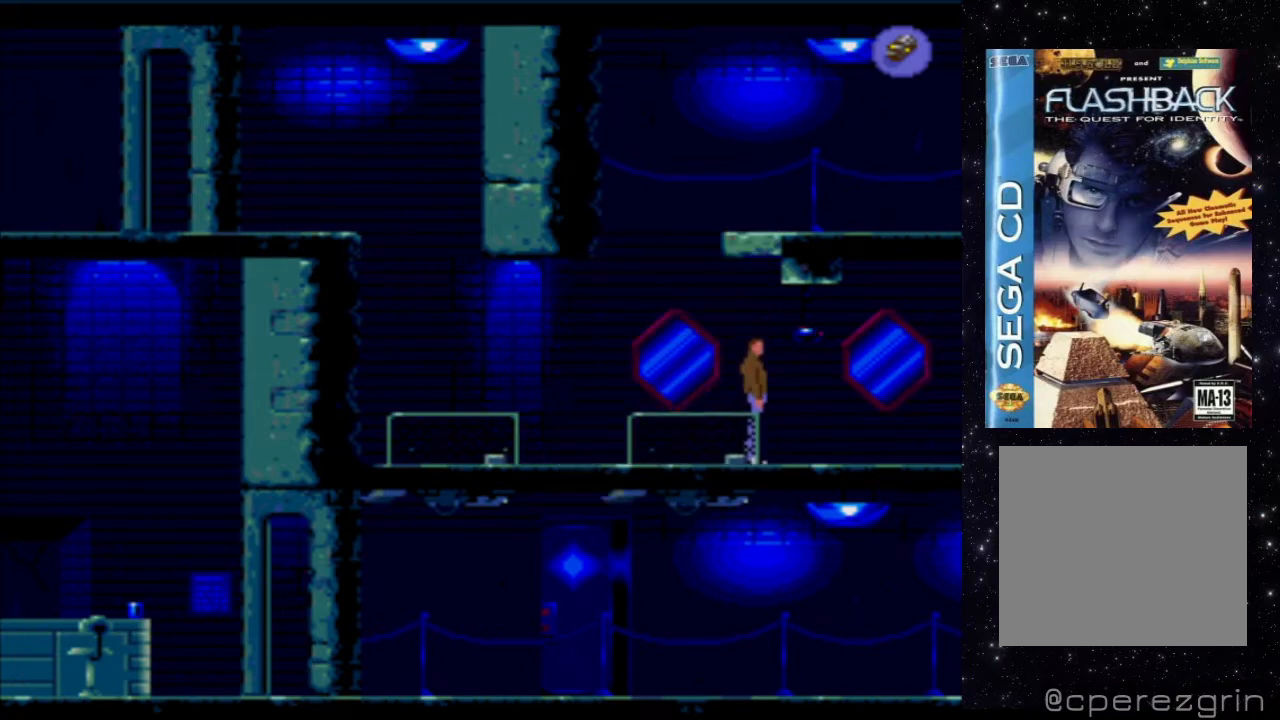
{"buttons": ["X", "DPAD_RIGHT"], "events": []}
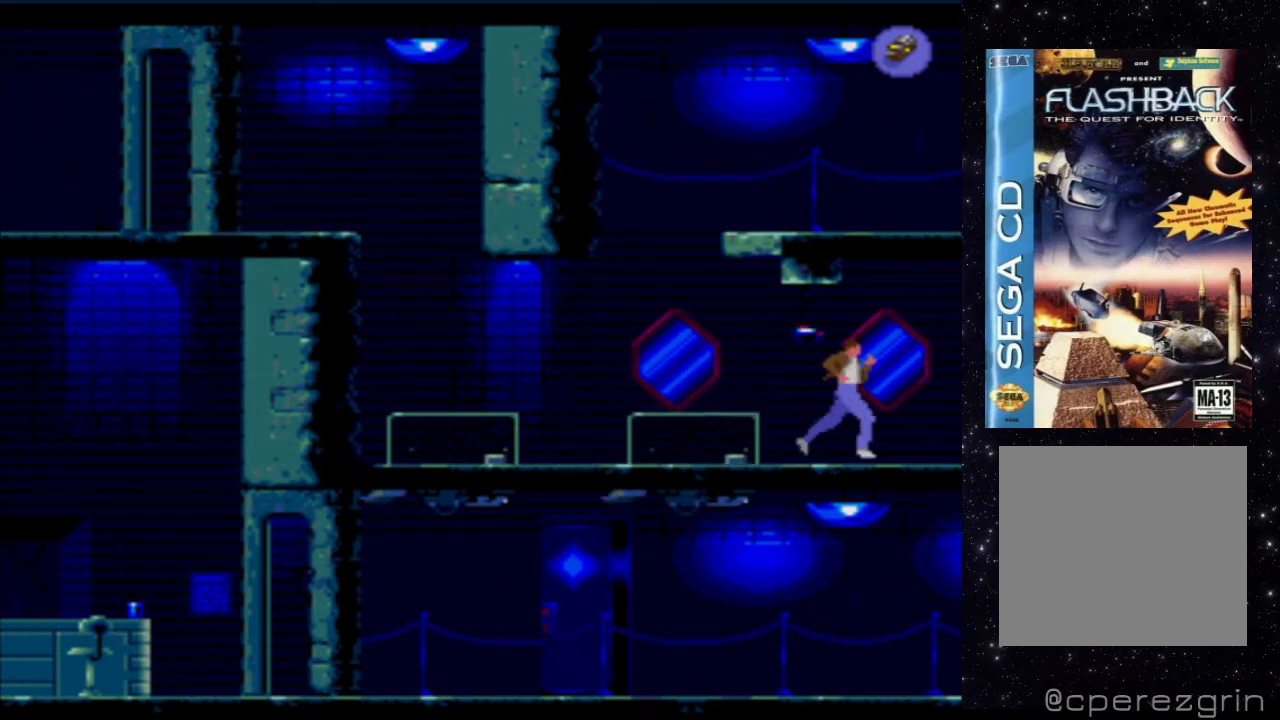
{"buttons": [], "events": [[320, "DPAD_RIGHT", "up"], [320, "X", "up"]]}
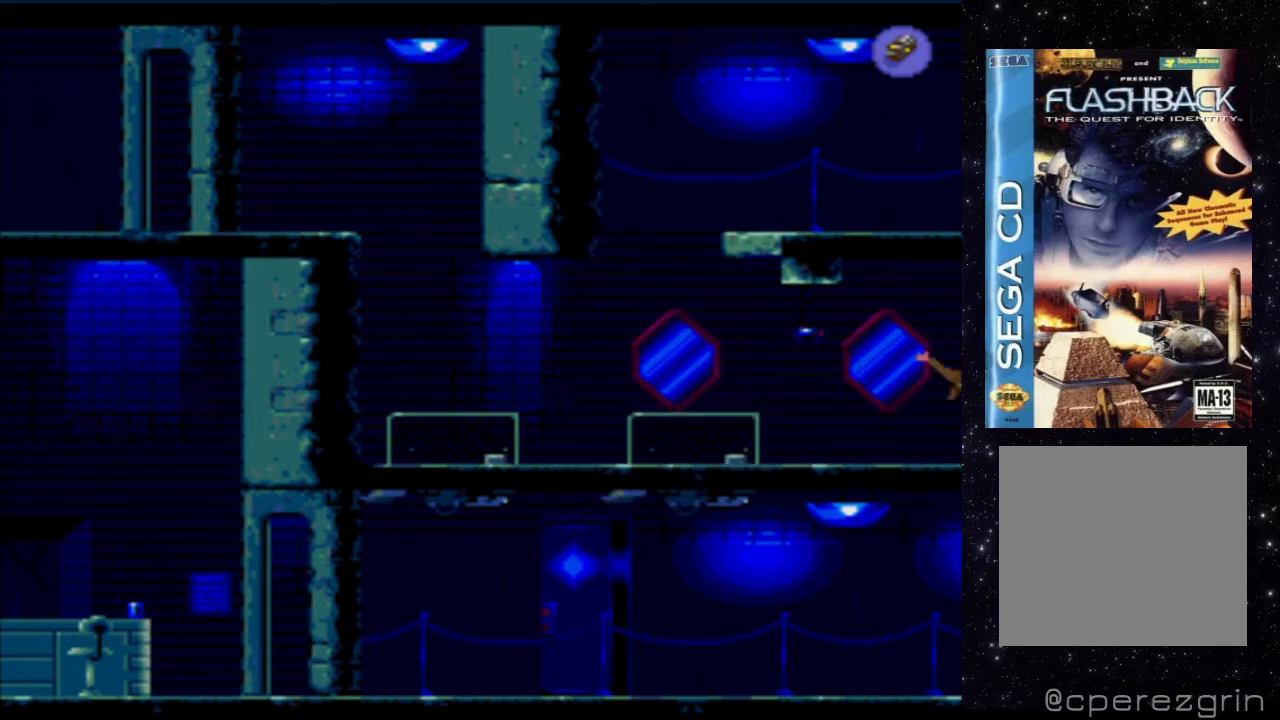
{"buttons": ["DPAD_DOWN"], "events": [[320, "DPAD_DOWN", "down"]]}
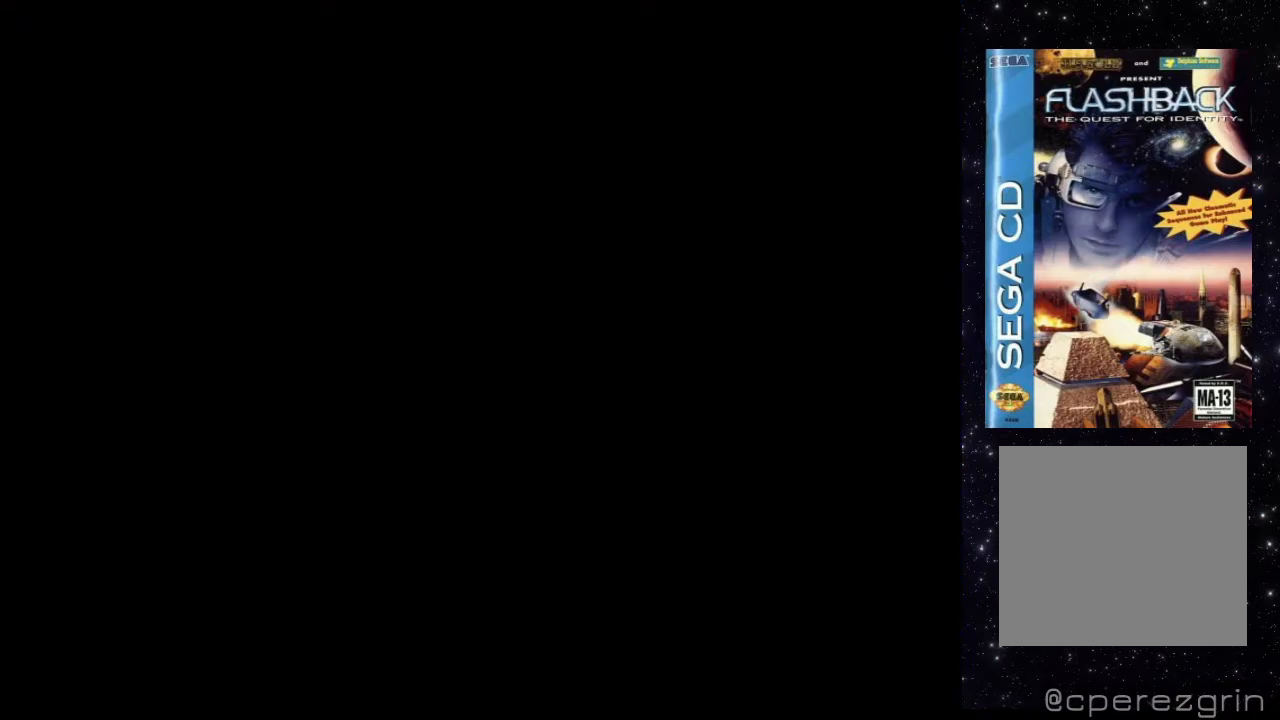
{"buttons": ["DPAD_DOWN"], "events": []}
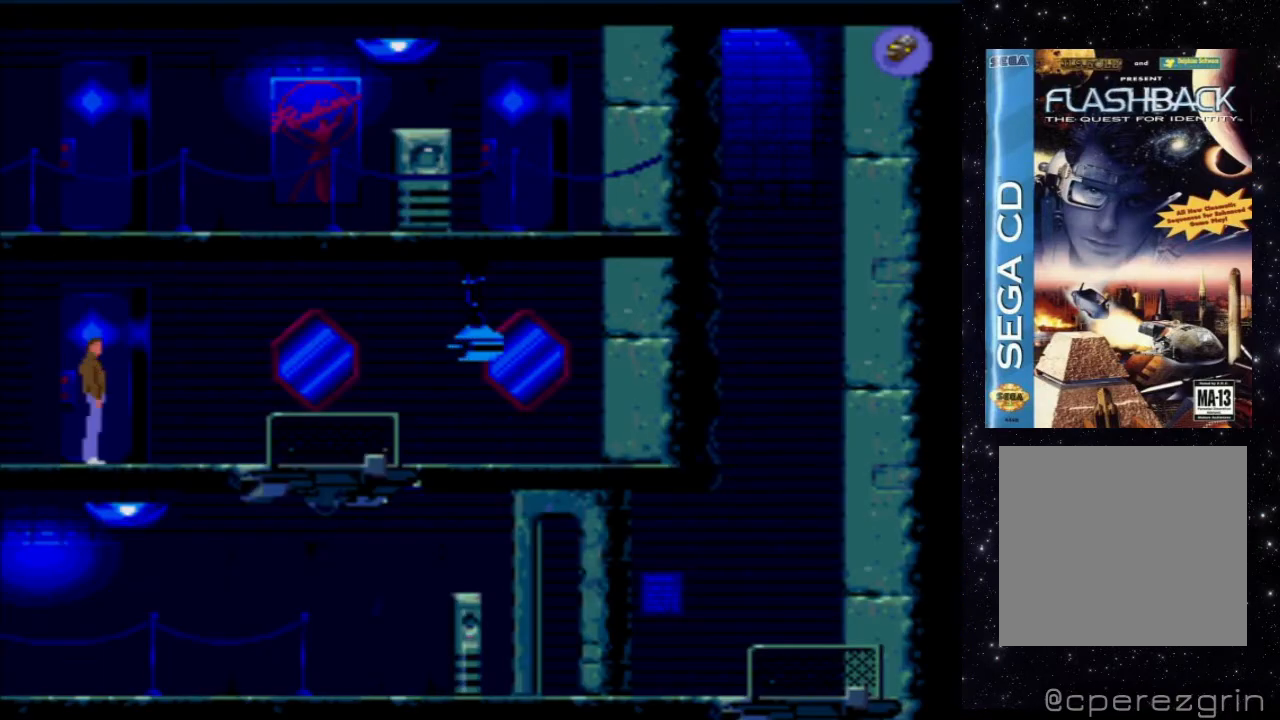
{"buttons": ["DPAD_DOWN"], "events": []}
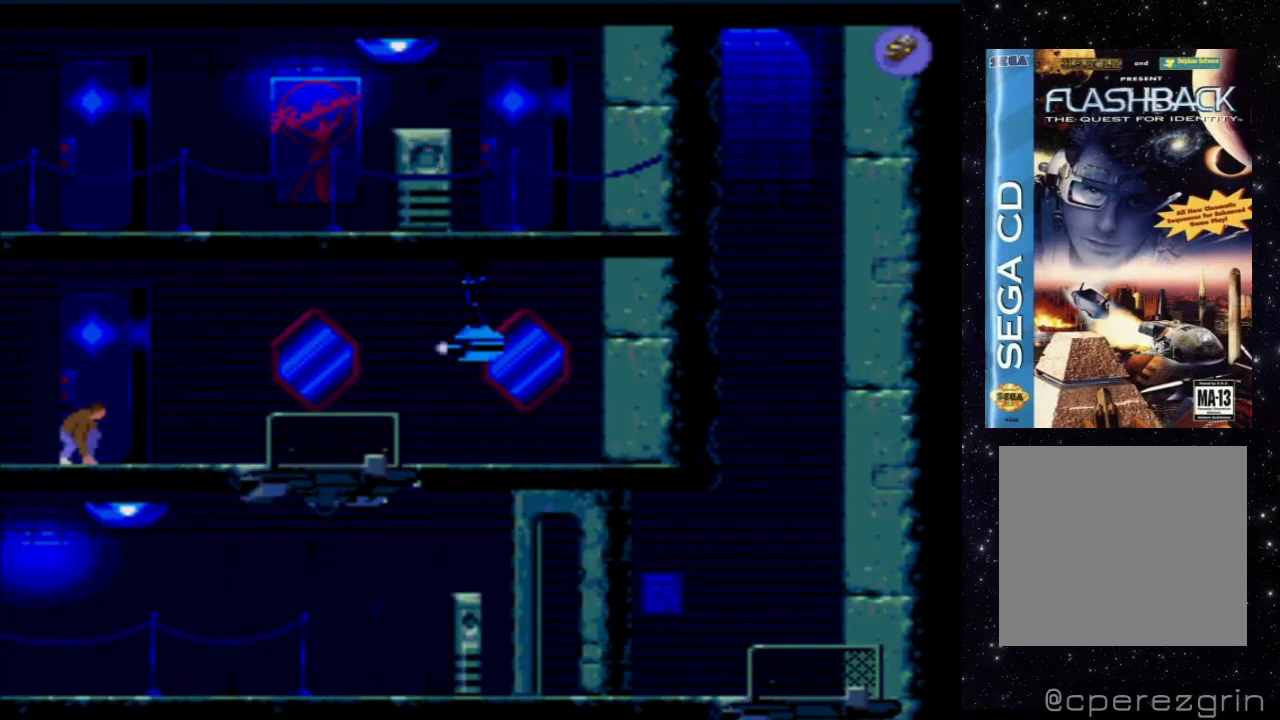
{"buttons": ["DPAD_DOWN", "DPAD_RIGHT"], "events": [[480, "DPAD_RIGHT", "down"]]}
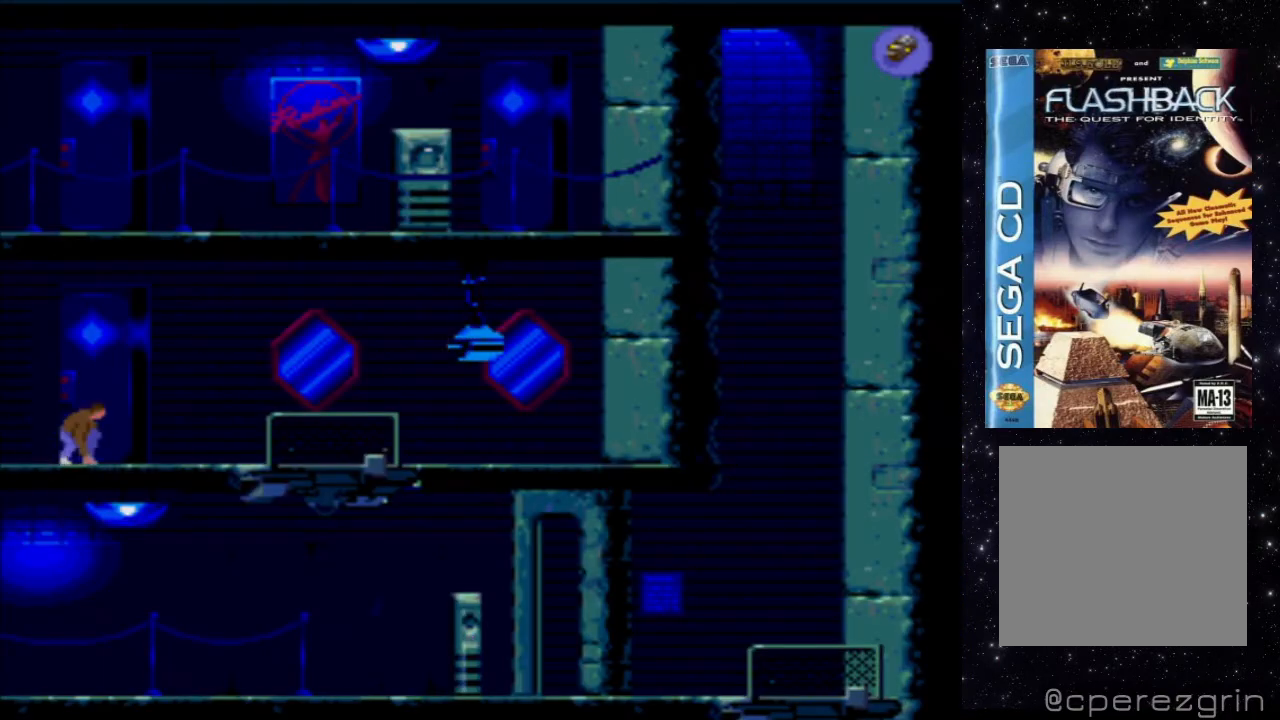
{"buttons": ["DPAD_RIGHT"], "events": [[500, "DPAD_DOWN", "up"]]}